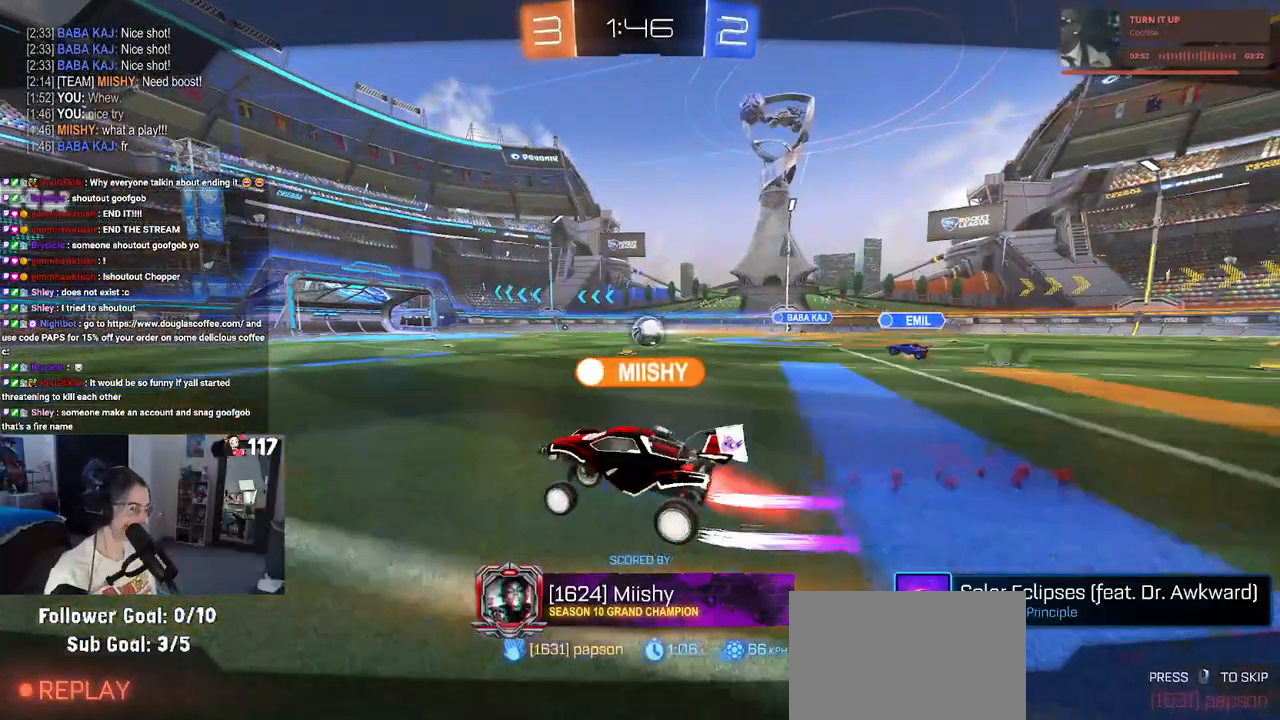
Gameplay with a controller (PlayStation layout); each line is a JSON object with the inputs held at the frame after it. "events" lists button and stick changes between this image and that frame as [ms after this image, input, new state], when the widget could be followed in between.
{"buttons": ["R3"], "left_stick": "center", "right_stick": "center", "events": [[50, "CROSS", "down"], [167, "CROSS", "up"], [317, "R3", "down"]]}
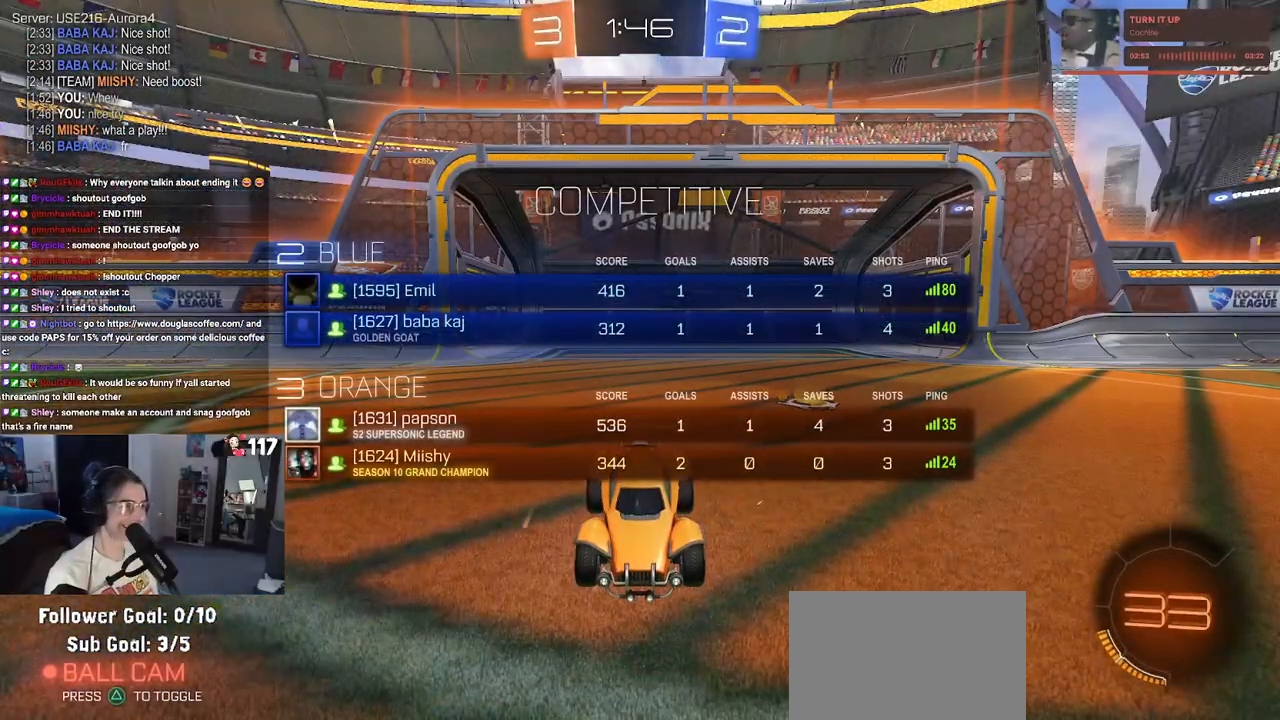
{"buttons": [], "left_stick": "center", "right_stick": "center", "events": [[300, "R3", "up"]]}
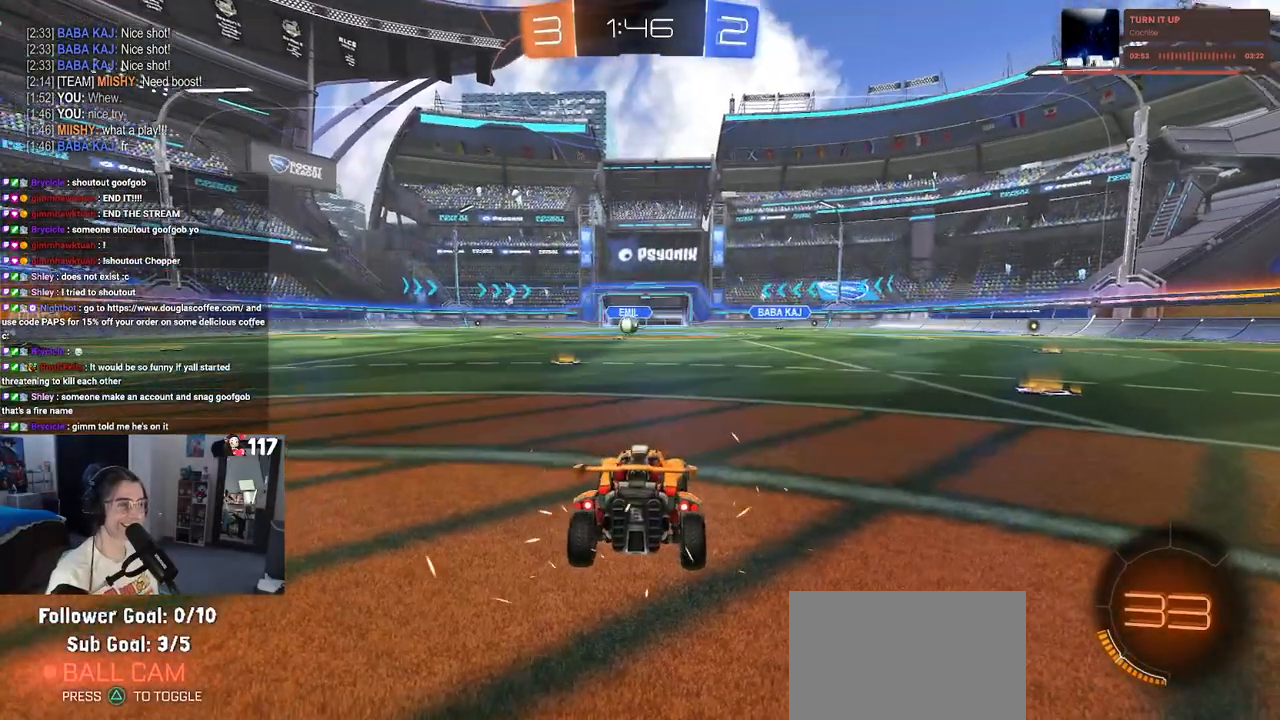
{"buttons": [], "left_stick": "center", "right_stick": "center", "events": []}
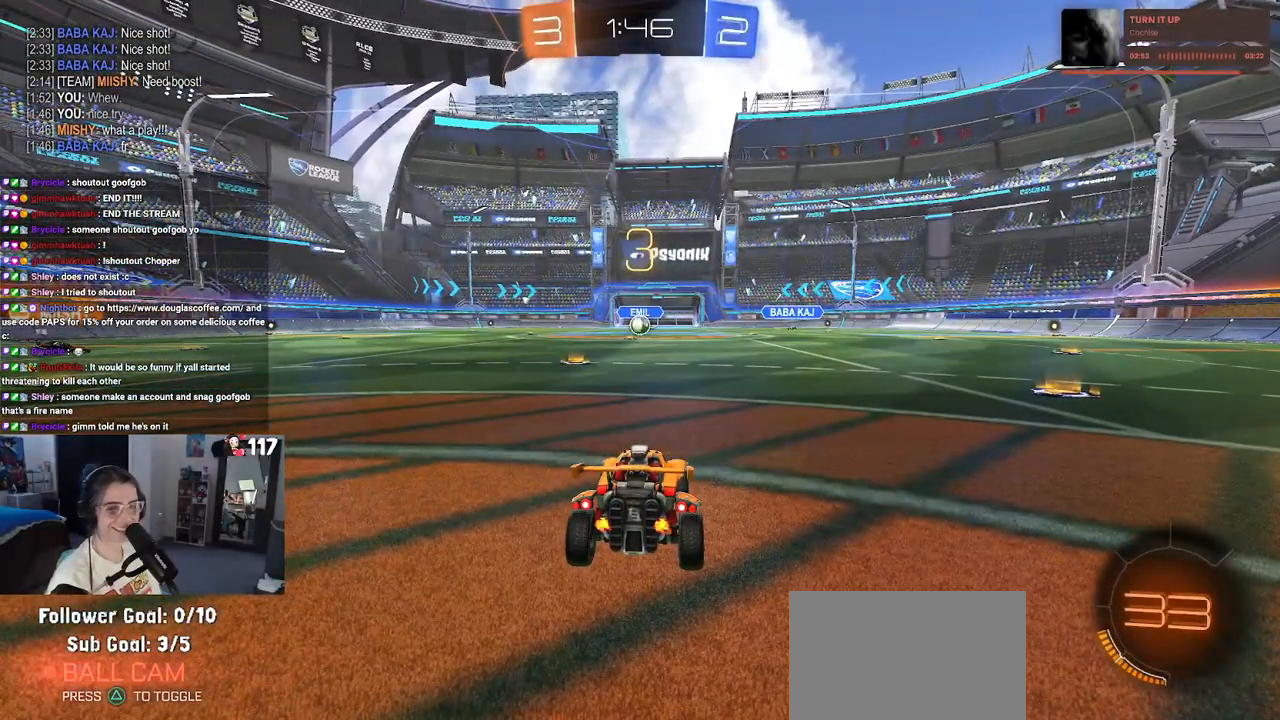
{"buttons": [], "left_stick": "center", "right_stick": "center", "events": []}
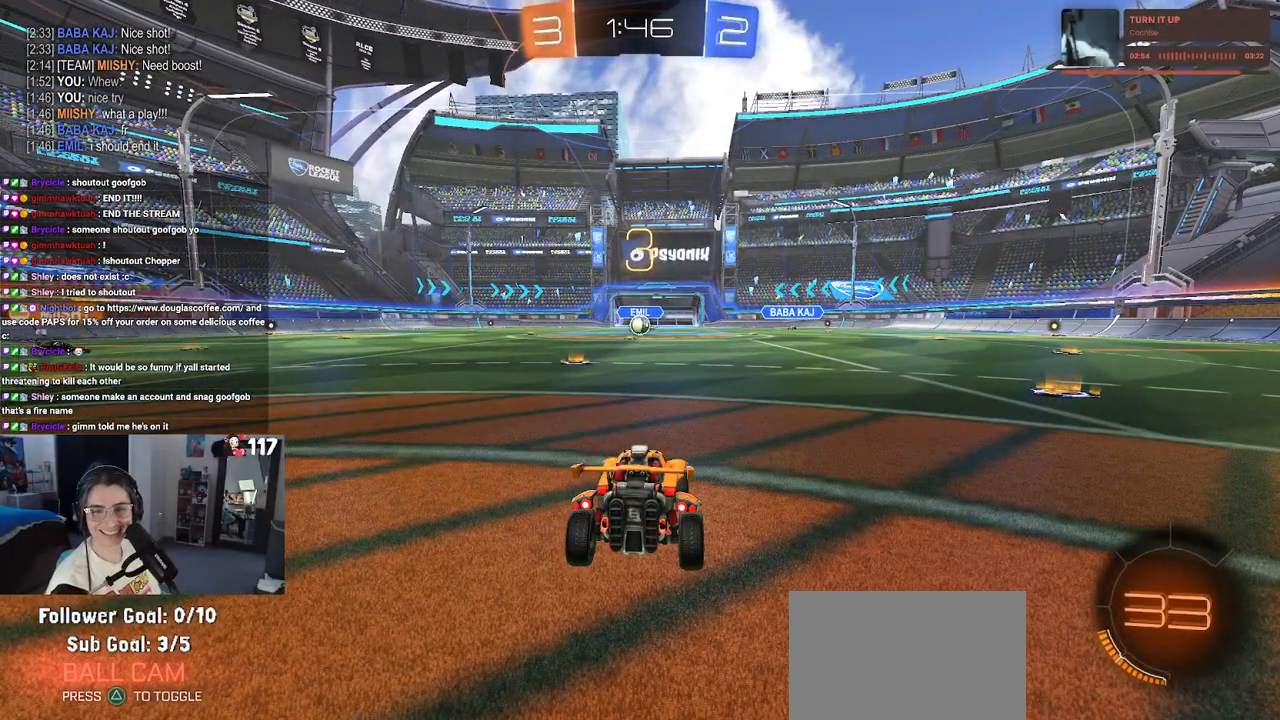
{"buttons": [], "left_stick": "center", "right_stick": "center", "events": []}
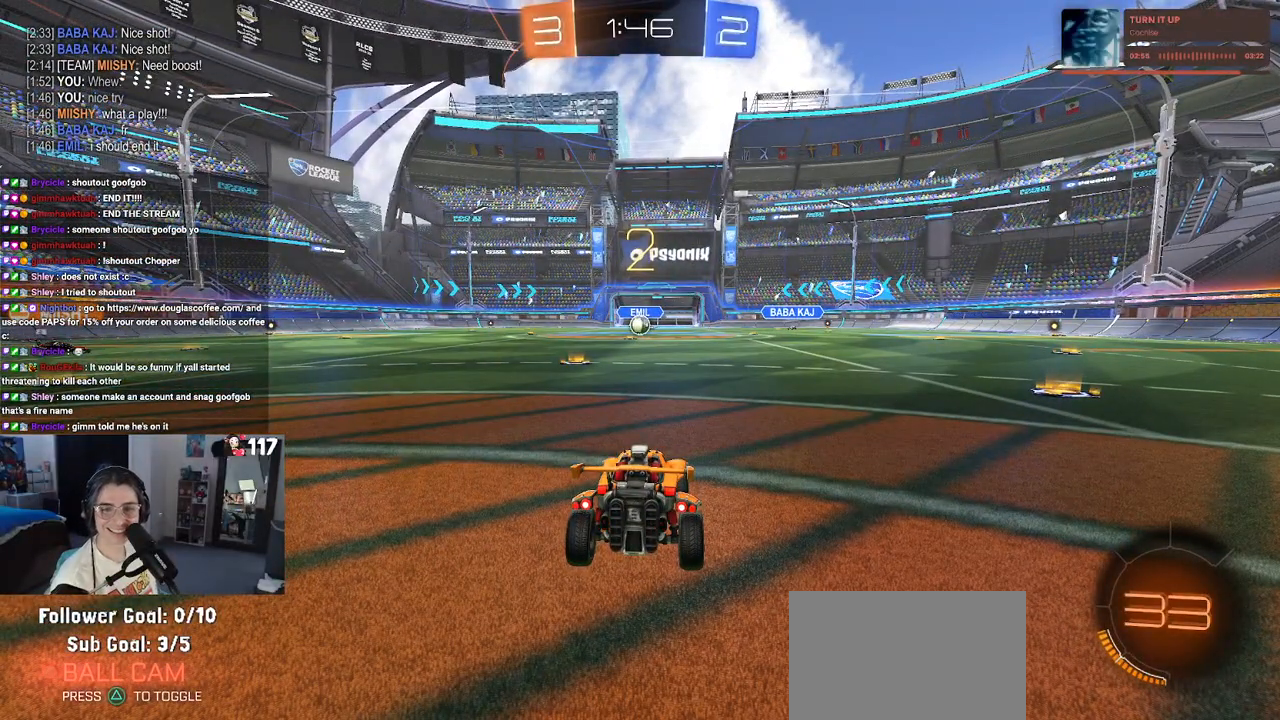
{"buttons": ["R2"], "left_stick": "center", "right_stick": "center", "events": [[350, "R2", "down"]]}
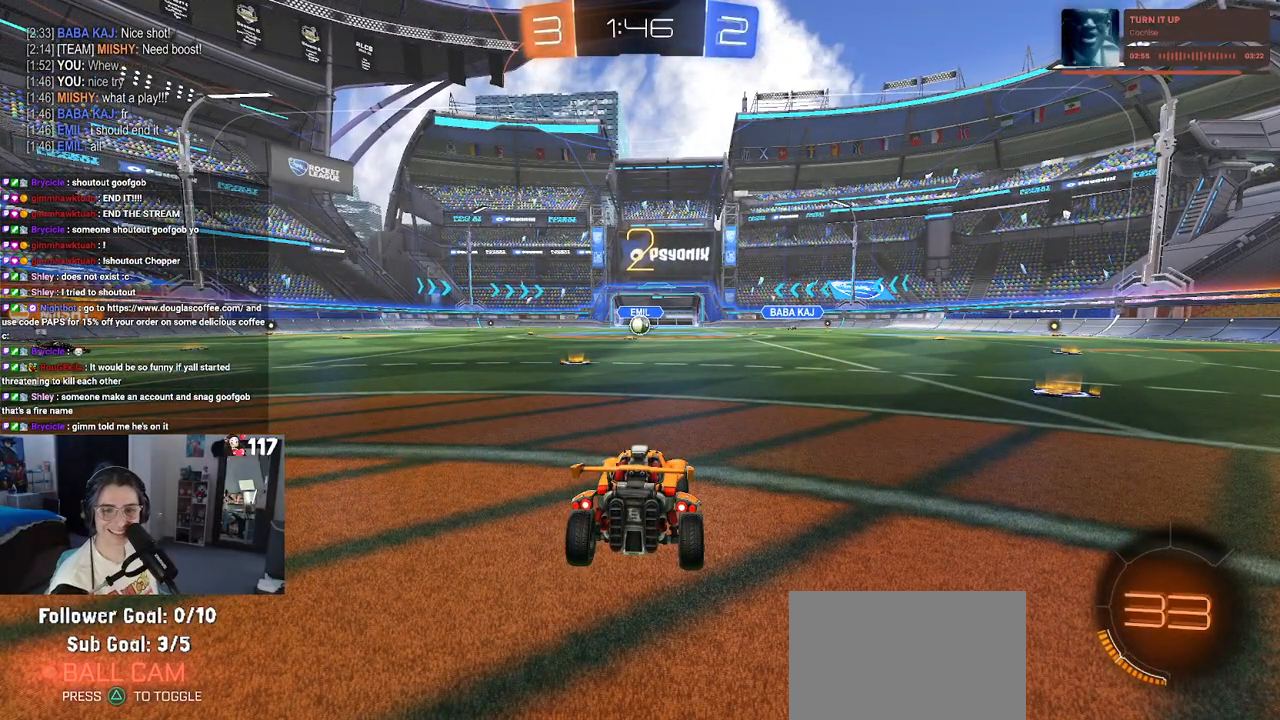
{"buttons": ["R2"], "left_stick": "center", "right_stick": "center", "events": []}
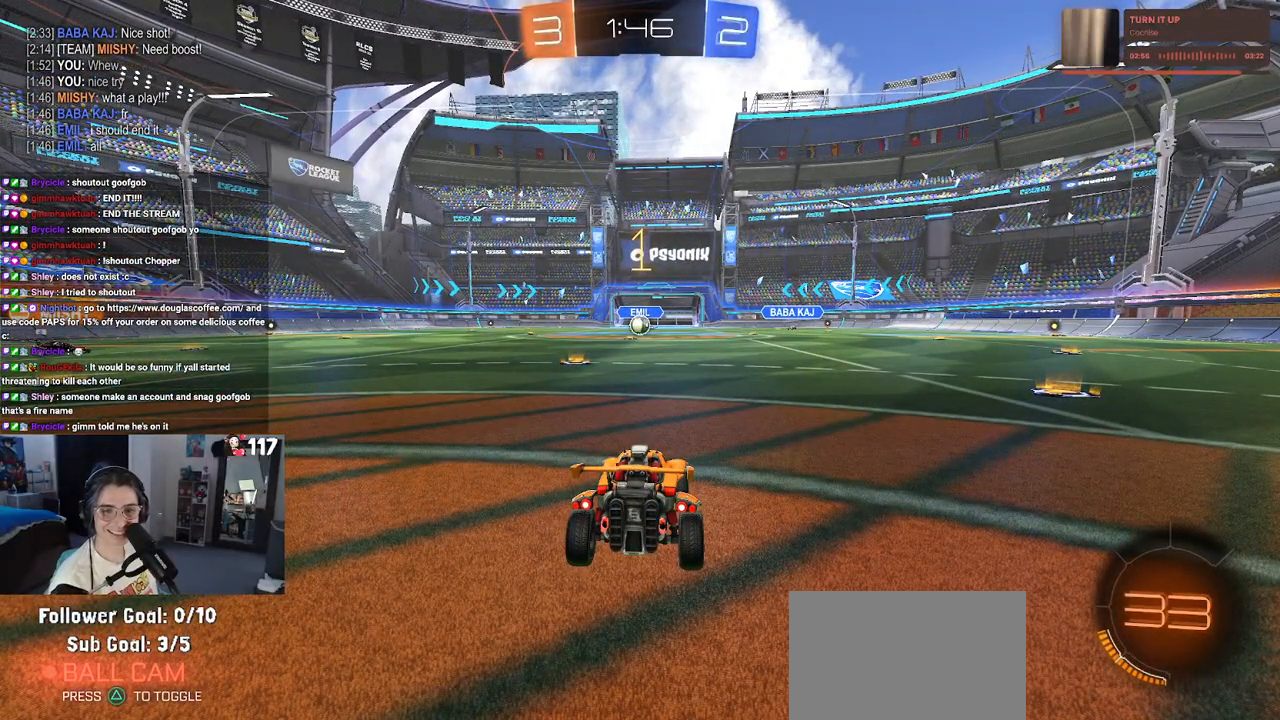
{"buttons": ["R2"], "left_stick": "center", "right_stick": "center", "events": []}
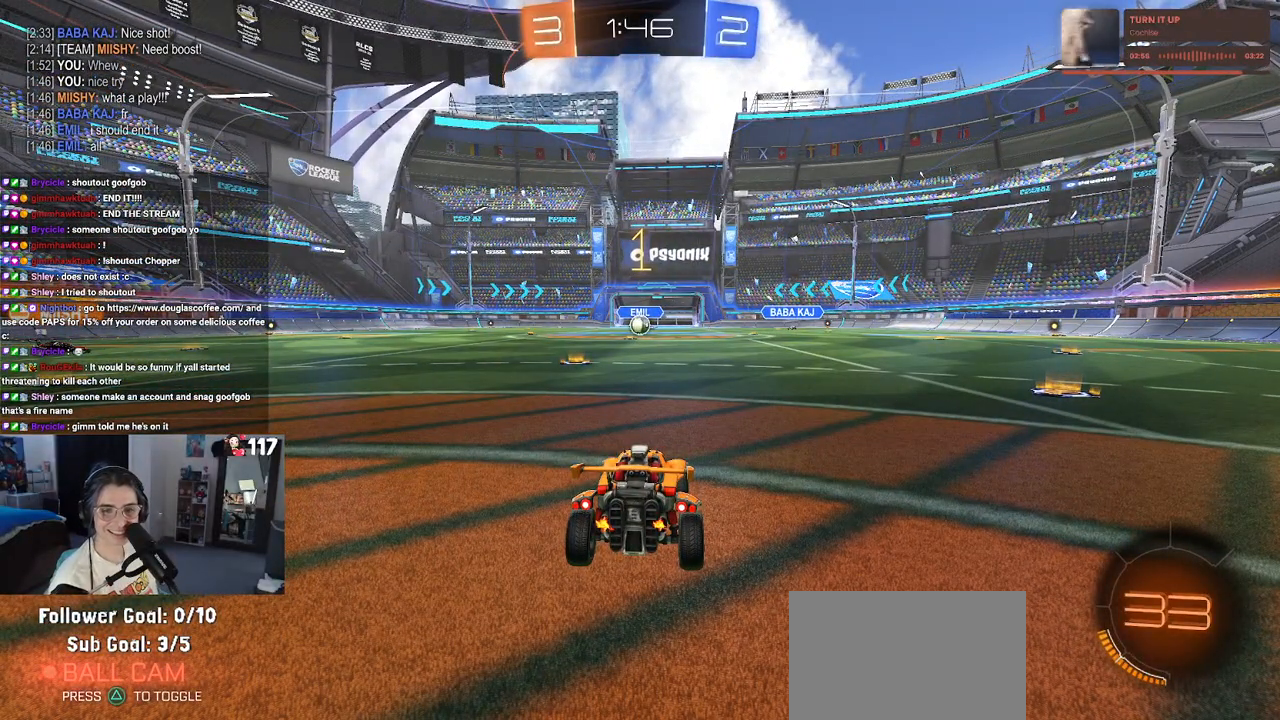
{"buttons": ["R2"], "left_stick": "right", "right_stick": "center", "events": [[100, "left_stick", "left"], [233, "left_stick", "center"], [467, "left_stick", "right"]]}
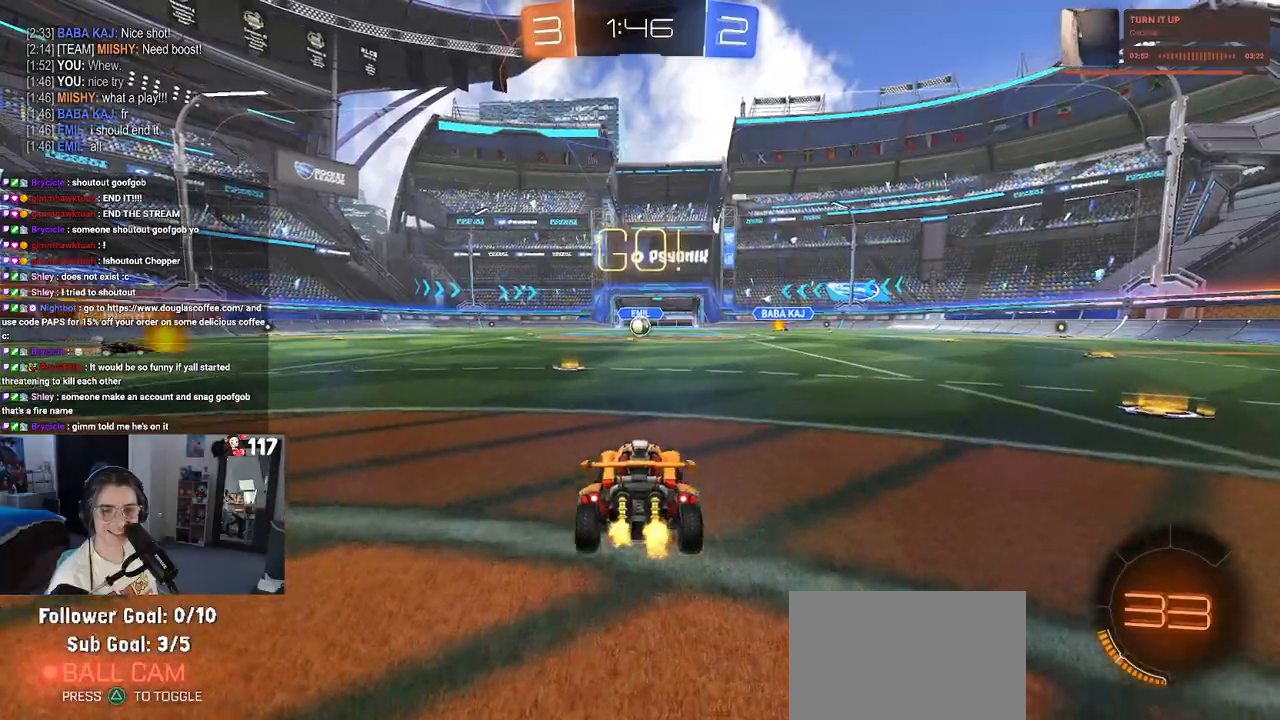
{"buttons": ["SQUARE", "R2"], "left_stick": "down", "right_stick": "center", "events": [[33, "CROSS", "down"], [83, "left_stick", "up"], [117, "CROSS", "up"], [133, "left_stick", "up-left"], [217, "CROSS", "down"], [267, "SQUARE", "down"], [300, "CROSS", "up"], [300, "left_stick", "down"]]}
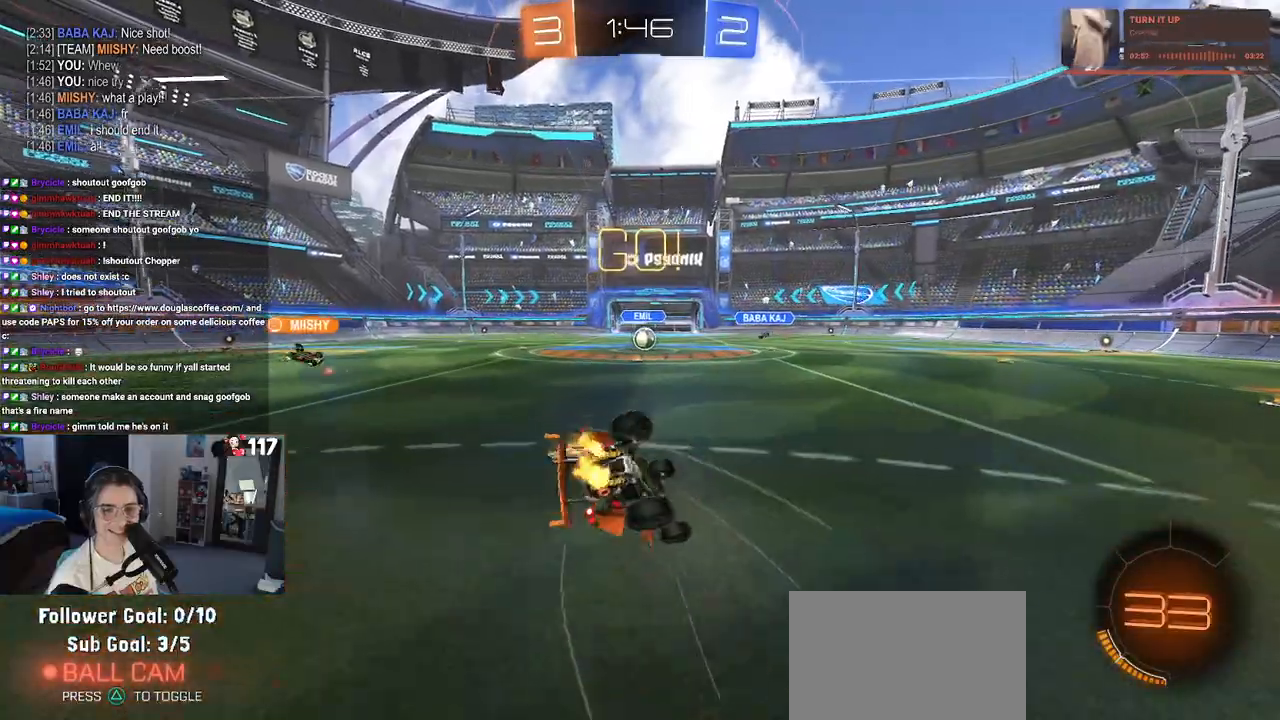
{"buttons": ["SQUARE", "R2"], "left_stick": "down-left", "right_stick": "center", "events": [[100, "left_stick", "down-left"]]}
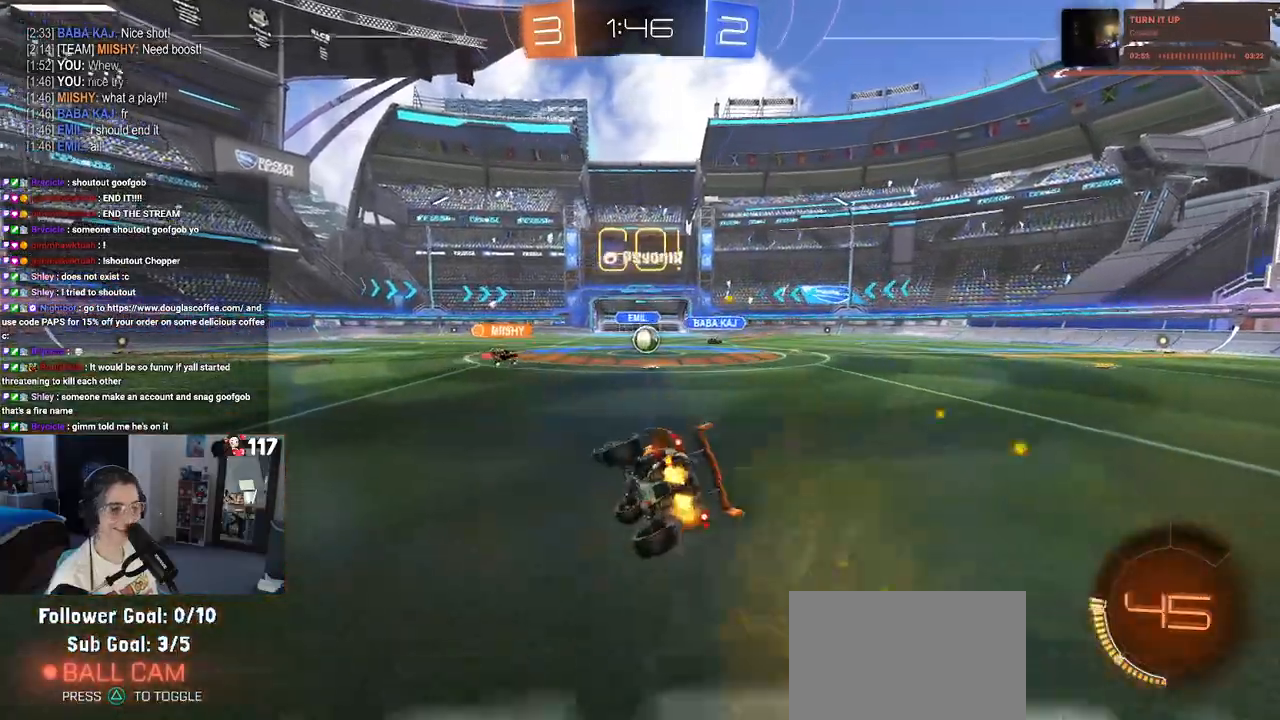
{"buttons": ["R2"], "left_stick": "center", "right_stick": "center", "events": [[183, "SQUARE", "up"], [267, "left_stick", "down-right"], [350, "left_stick", "right"], [467, "left_stick", "center"]]}
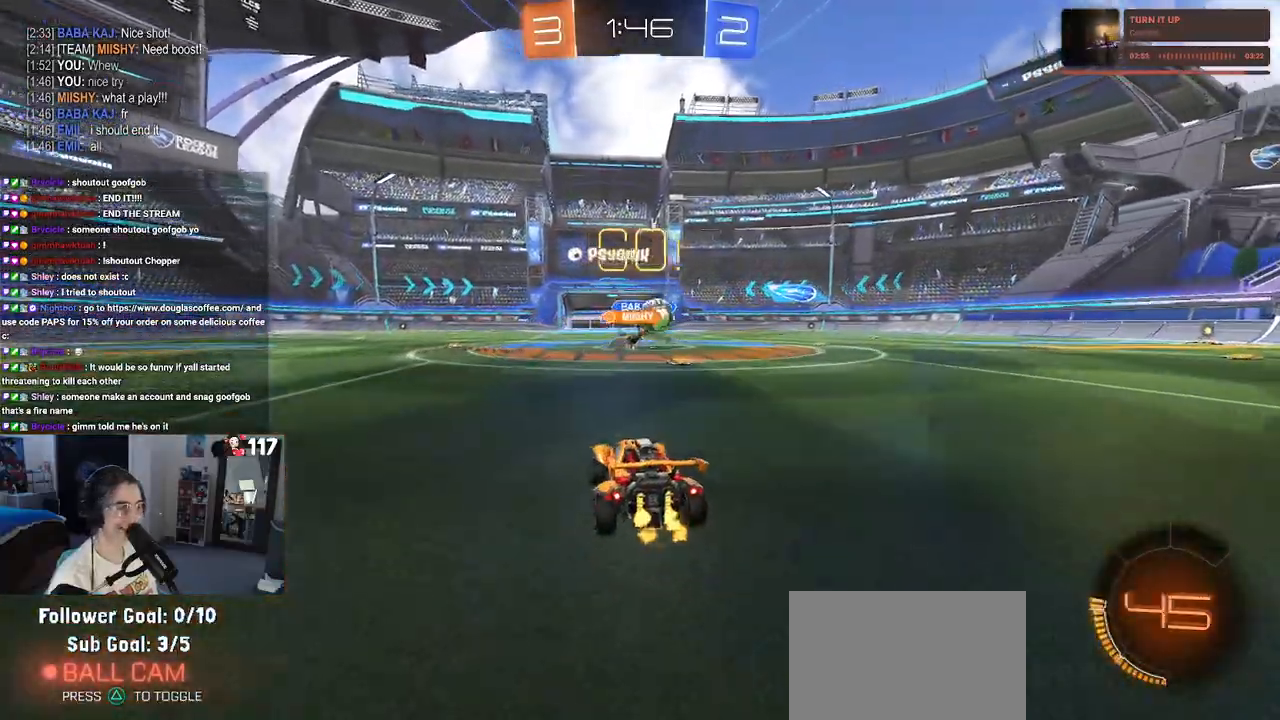
{"buttons": ["R2"], "left_stick": "right", "right_stick": "center", "events": [[217, "left_stick", "right"], [367, "SQUARE", "down"], [433, "SQUARE", "up"]]}
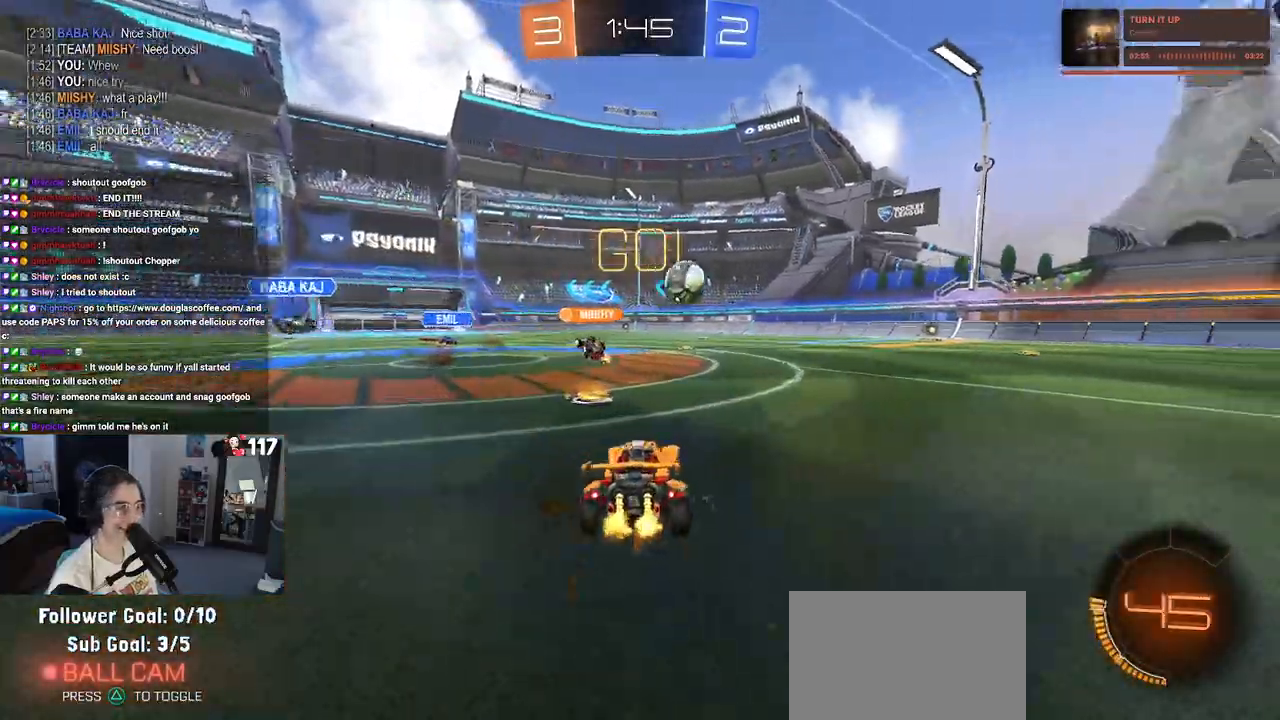
{"buttons": ["R1", "R2"], "left_stick": "right", "right_stick": "center", "events": [[100, "R1", "down"]]}
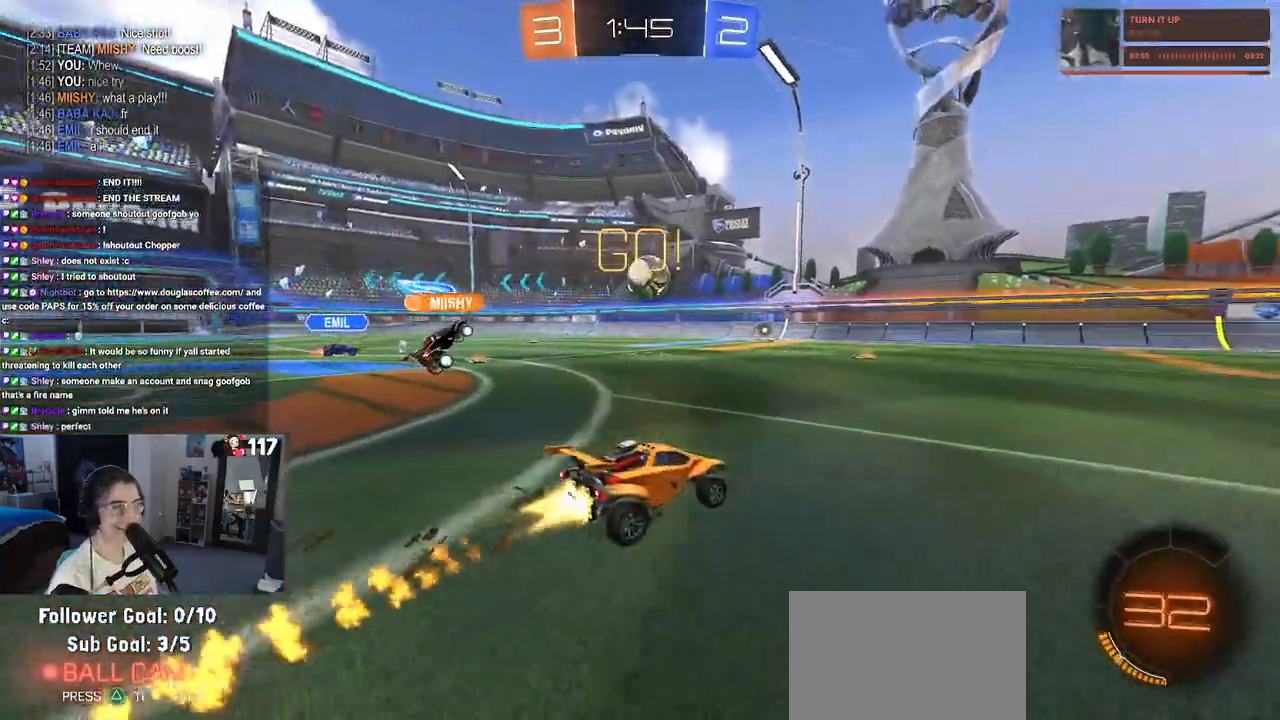
{"buttons": ["R1", "R2"], "left_stick": "center", "right_stick": "center", "events": [[183, "TRIANGLE", "down"], [283, "left_stick", "center"], [317, "TRIANGLE", "up"]]}
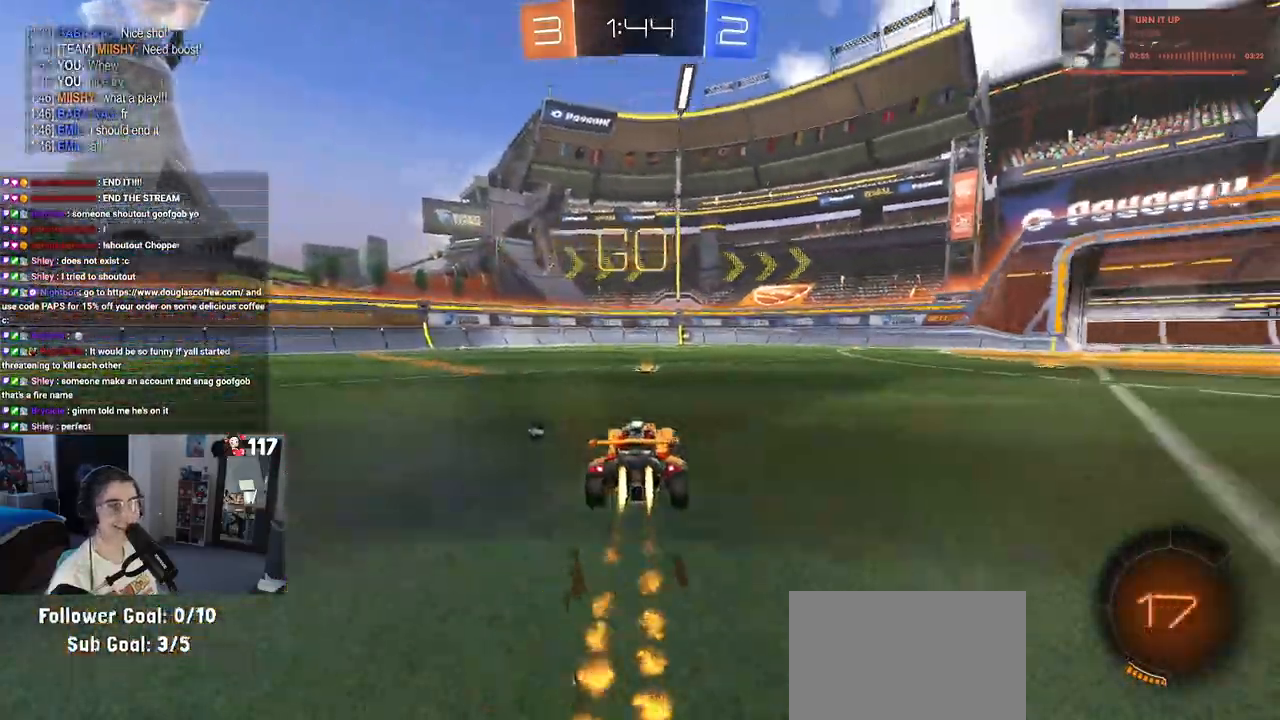
{"buttons": ["R2"], "left_stick": "center", "right_stick": "center", "events": [[233, "TRIANGLE", "down"], [417, "TRIANGLE", "up"], [467, "R1", "up"]]}
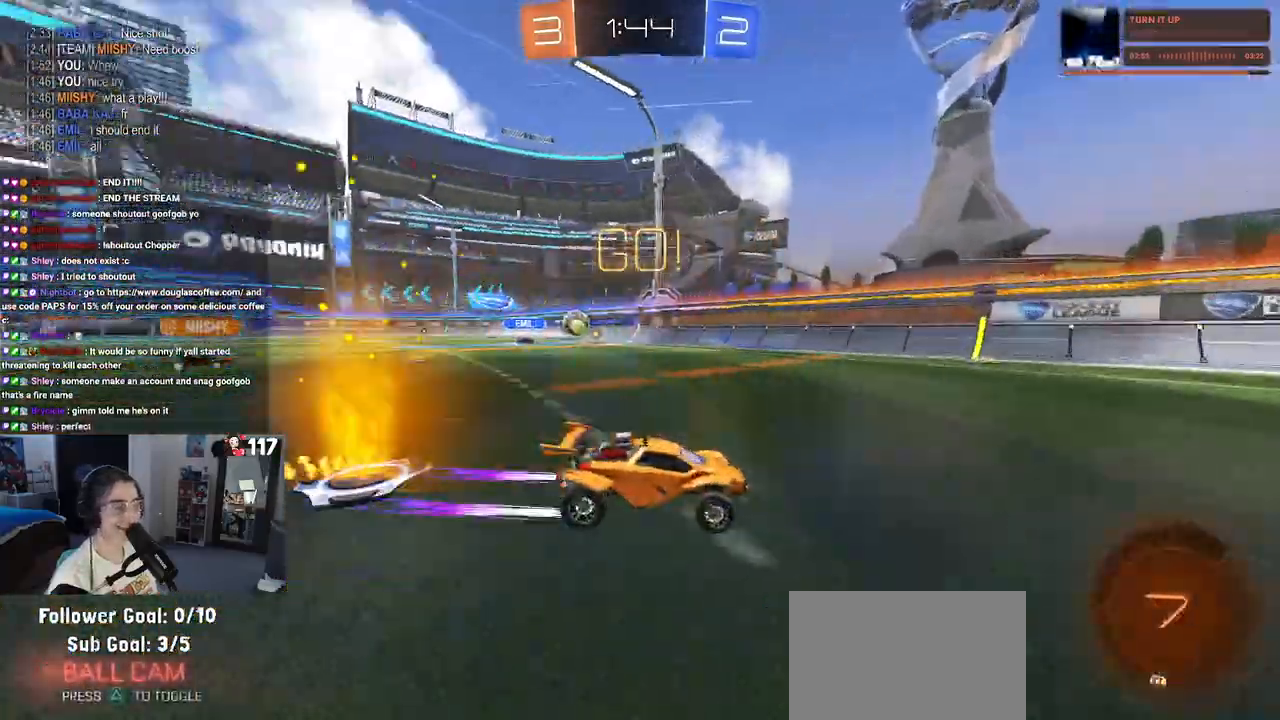
{"buttons": ["R2"], "left_stick": "center", "right_stick": "center", "events": []}
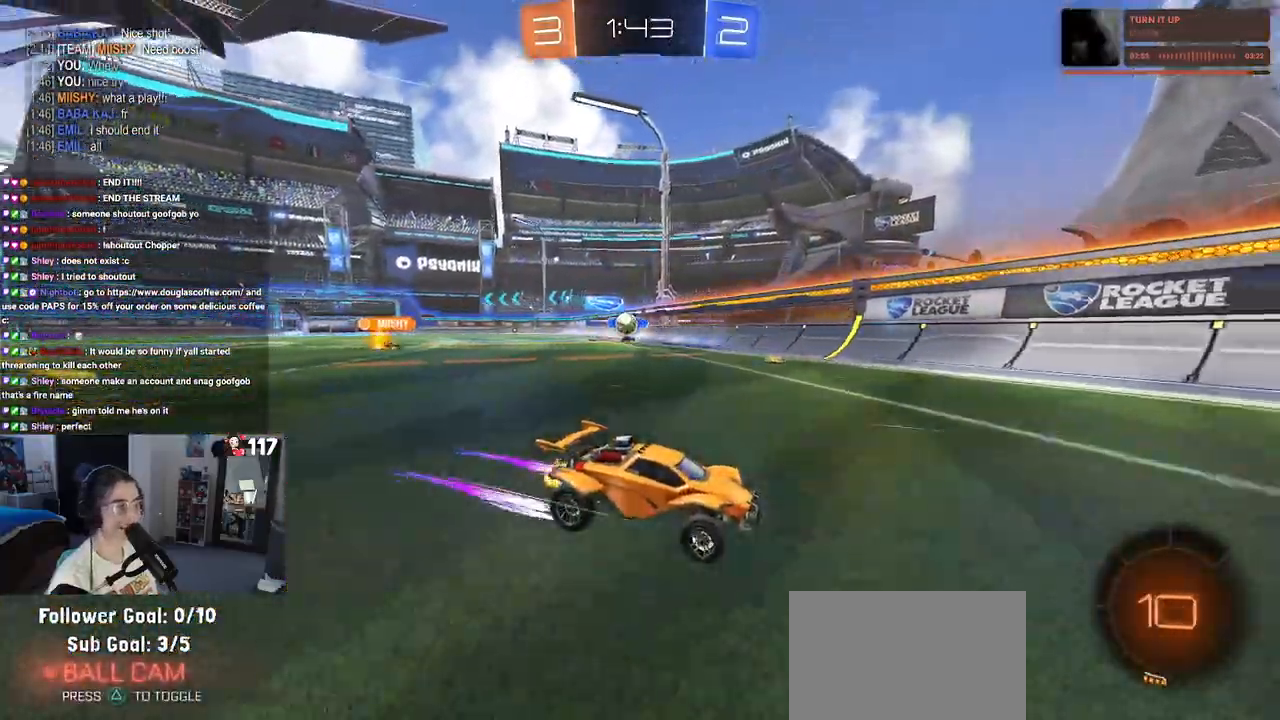
{"buttons": ["R2"], "left_stick": "right", "right_stick": "center", "events": [[67, "left_stick", "right"], [83, "SQUARE", "down"], [350, "SQUARE", "up"]]}
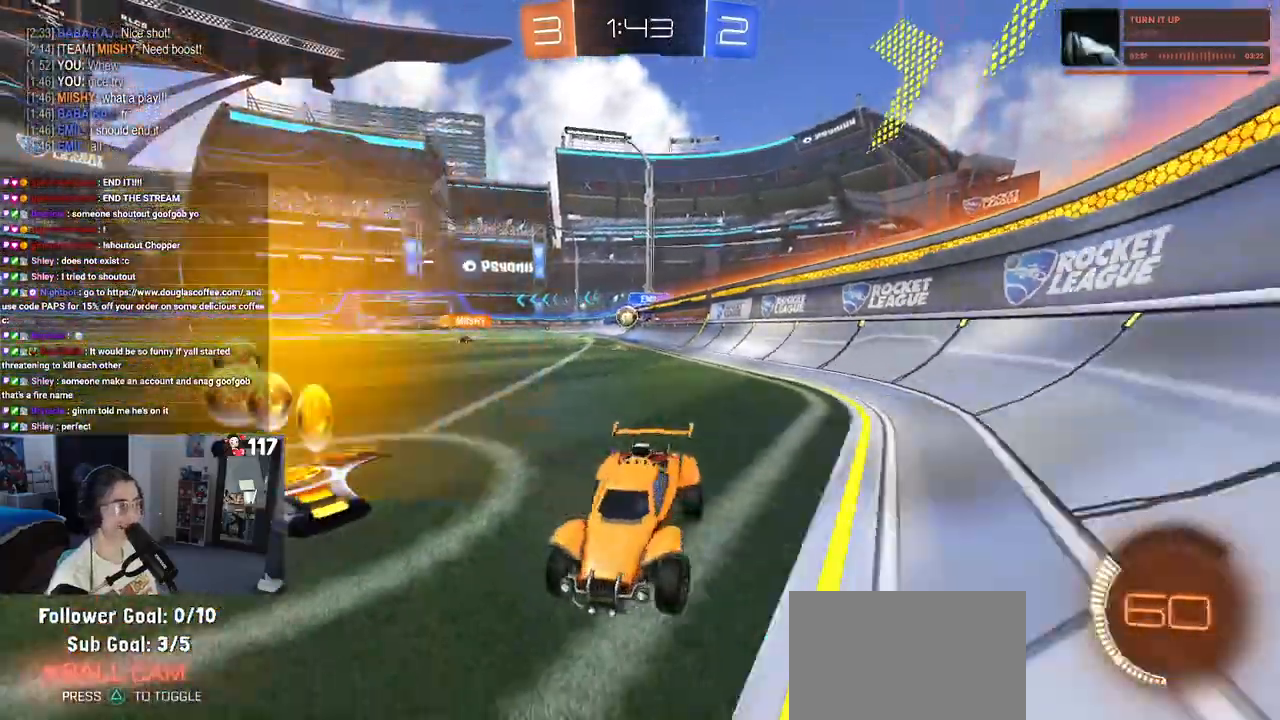
{"buttons": ["R2"], "left_stick": "right", "right_stick": "center", "events": []}
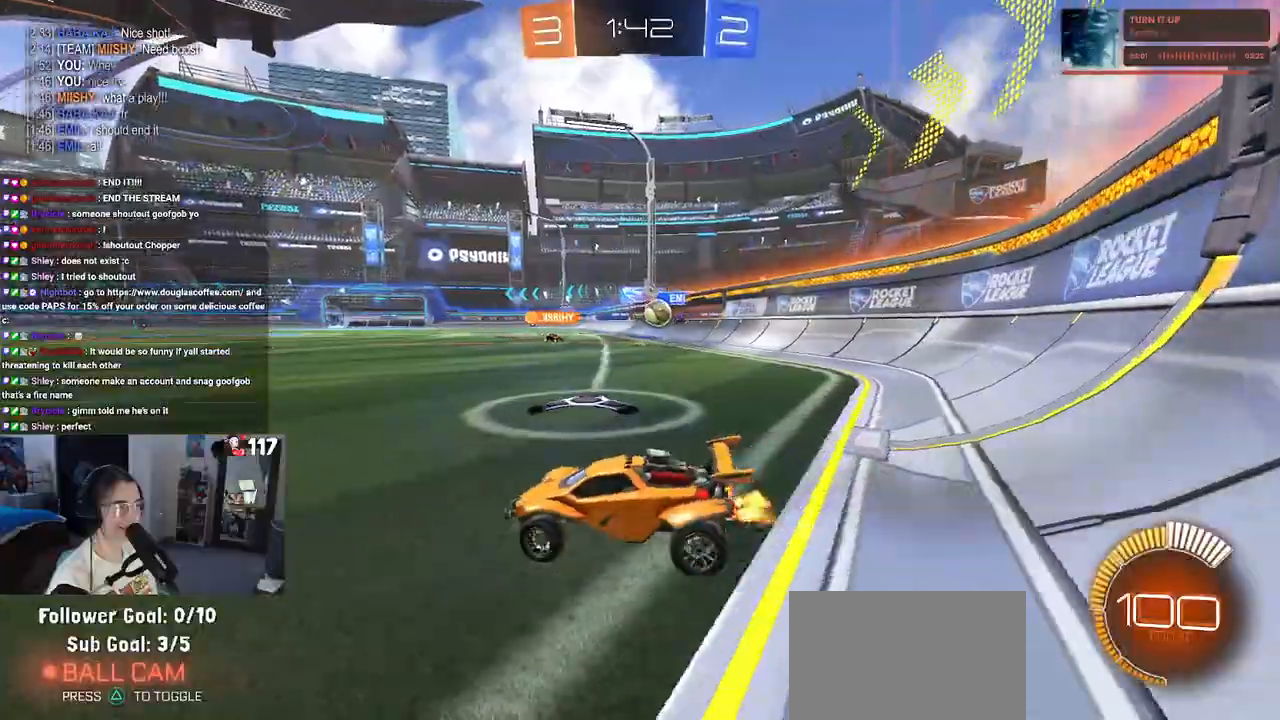
{"buttons": ["R2"], "left_stick": "left", "right_stick": "center", "events": [[83, "left_stick", "center"], [150, "left_stick", "left"]]}
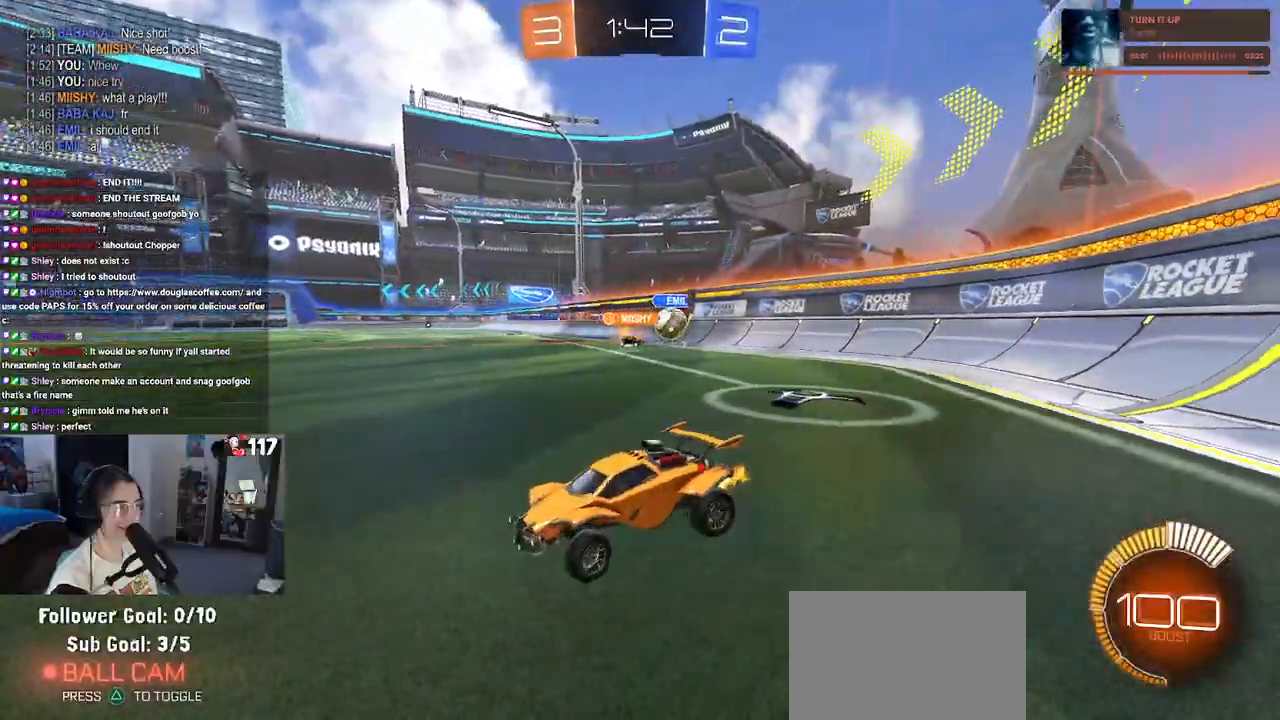
{"buttons": ["R2"], "left_stick": "center", "right_stick": "center", "events": [[483, "left_stick", "center"]]}
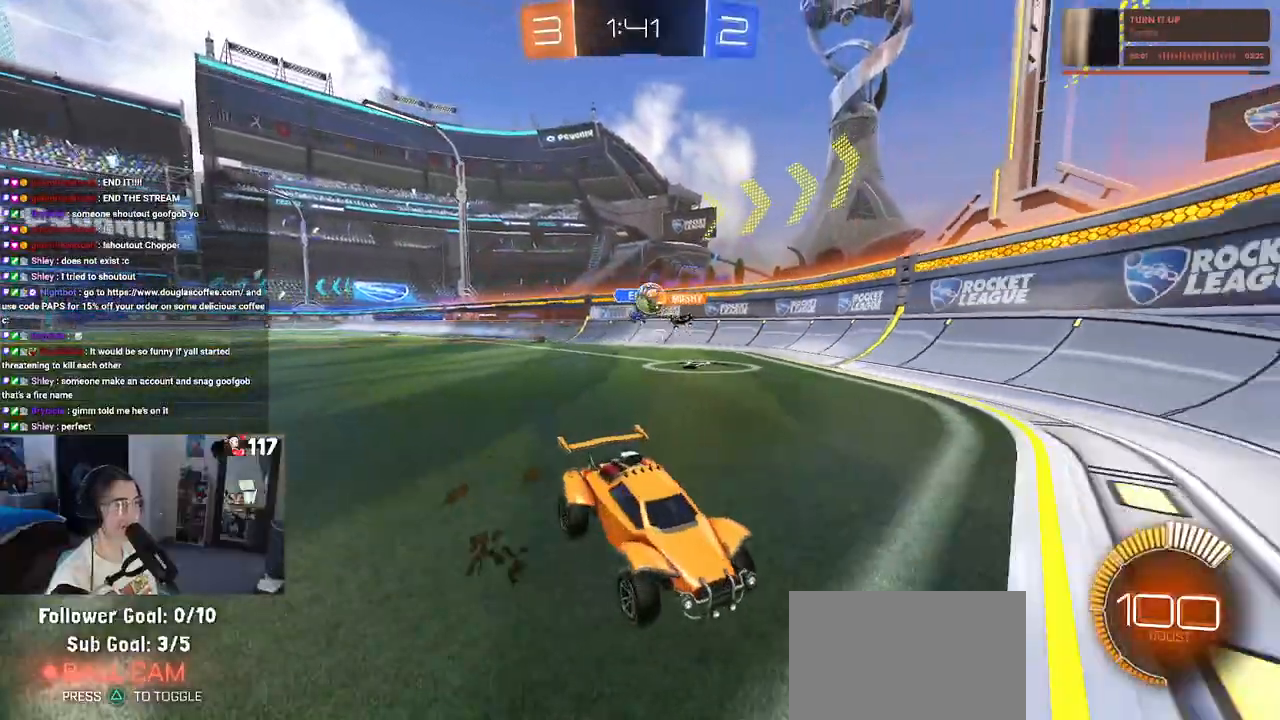
{"buttons": ["R2"], "left_stick": "left", "right_stick": "center", "events": [[17, "R2", "up"], [117, "L2", "down"], [167, "left_stick", "left"], [250, "L2", "up"], [267, "R2", "down"]]}
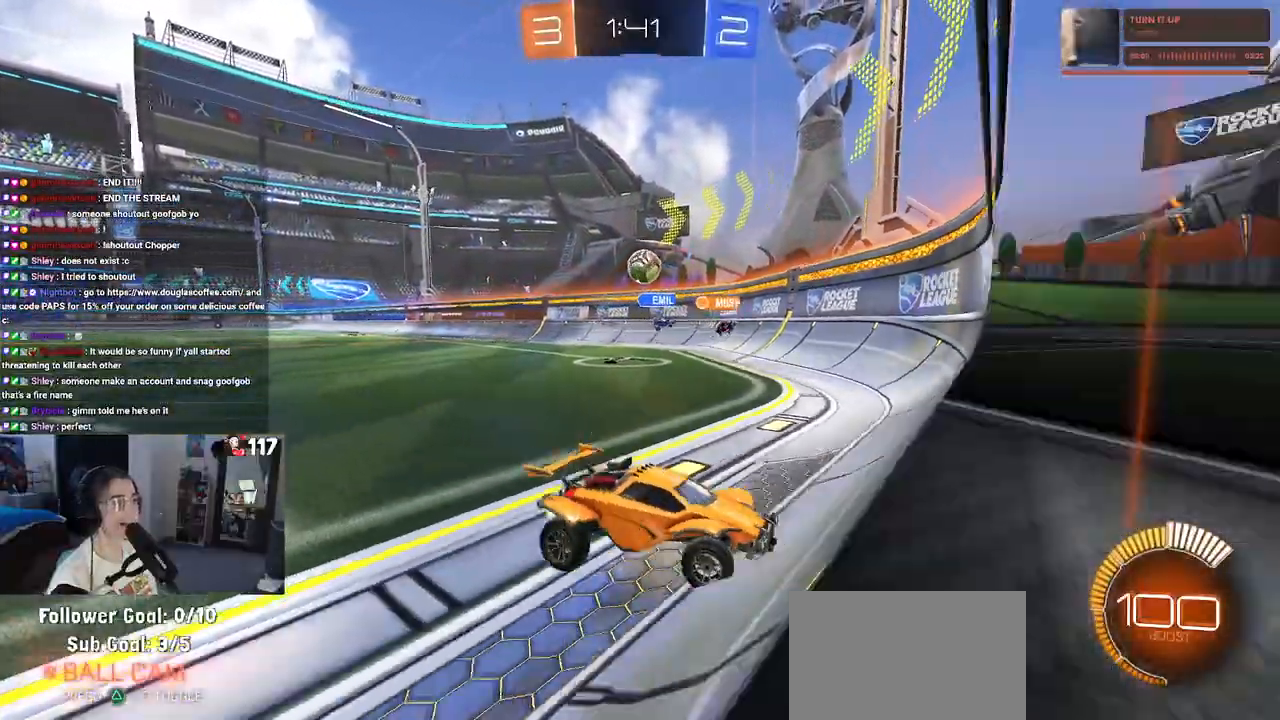
{"buttons": ["R2"], "left_stick": "down-right", "right_stick": "center", "events": [[33, "left_stick", "down-right"], [250, "SQUARE", "down"], [417, "SQUARE", "up"]]}
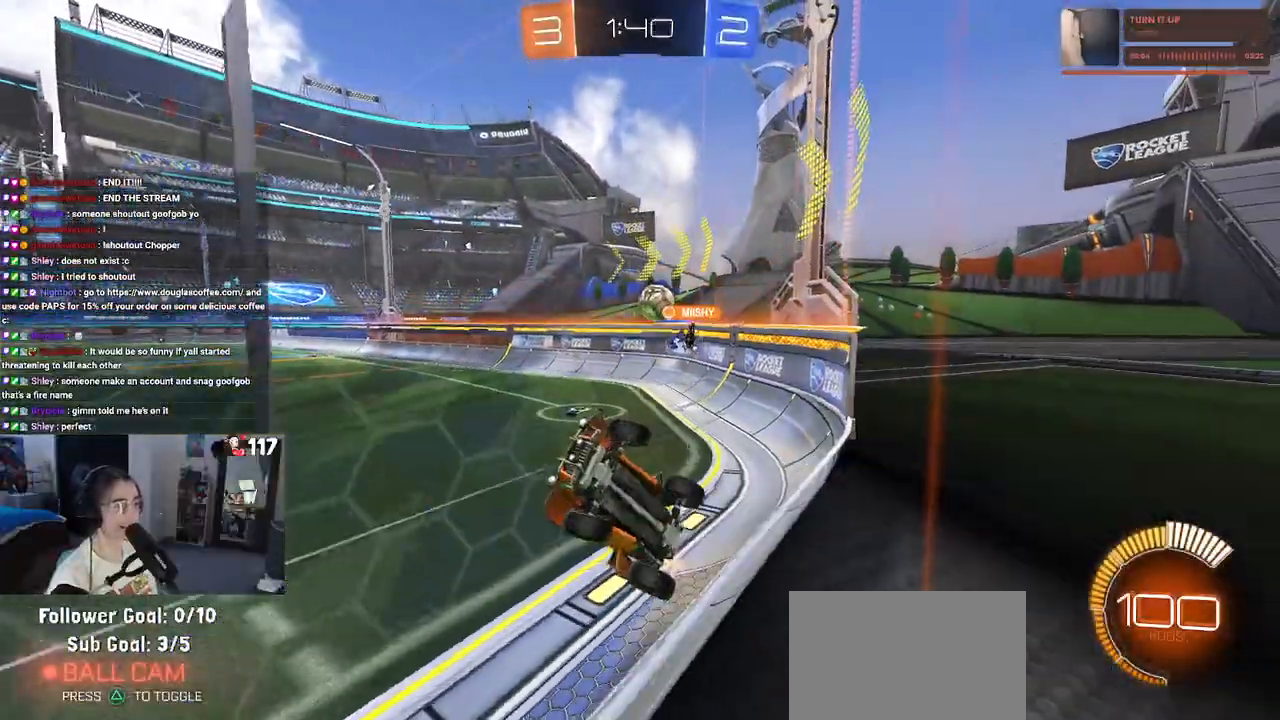
{"buttons": ["R2"], "left_stick": "right", "right_stick": "center", "events": [[233, "left_stick", "right"]]}
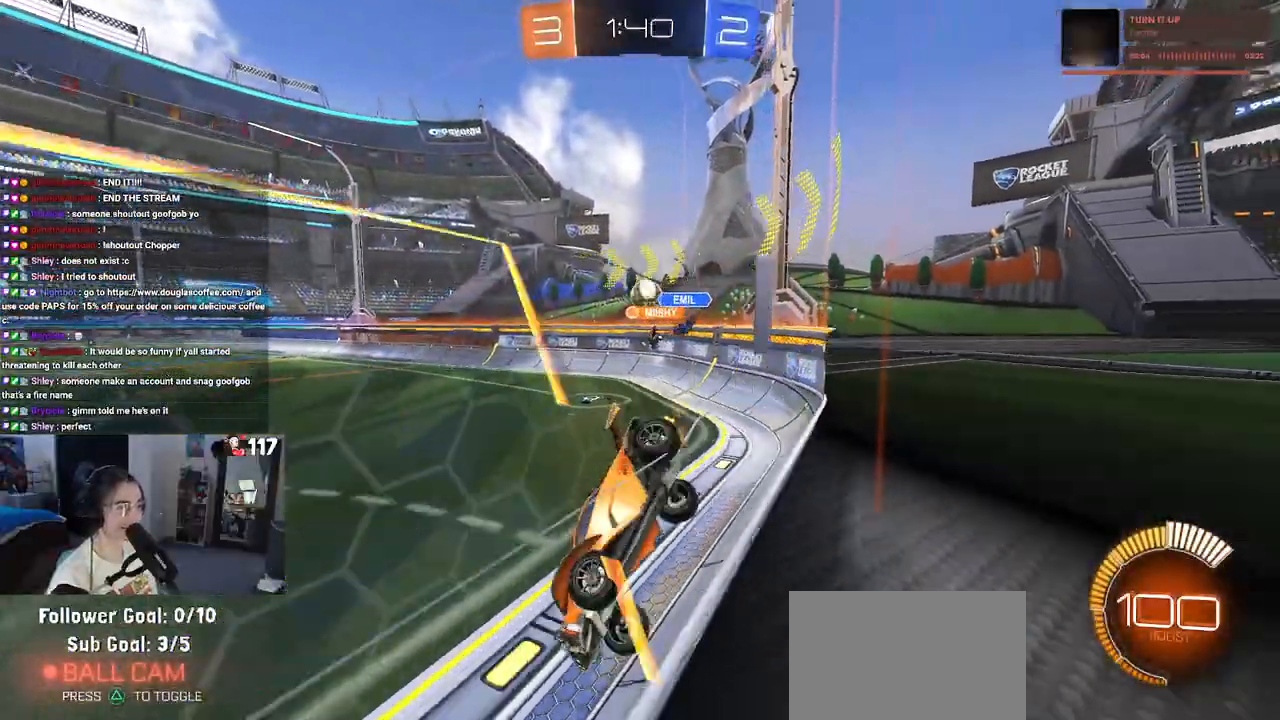
{"buttons": ["R2"], "left_stick": "right", "right_stick": "center", "events": [[33, "SQUARE", "down"], [200, "SQUARE", "up"]]}
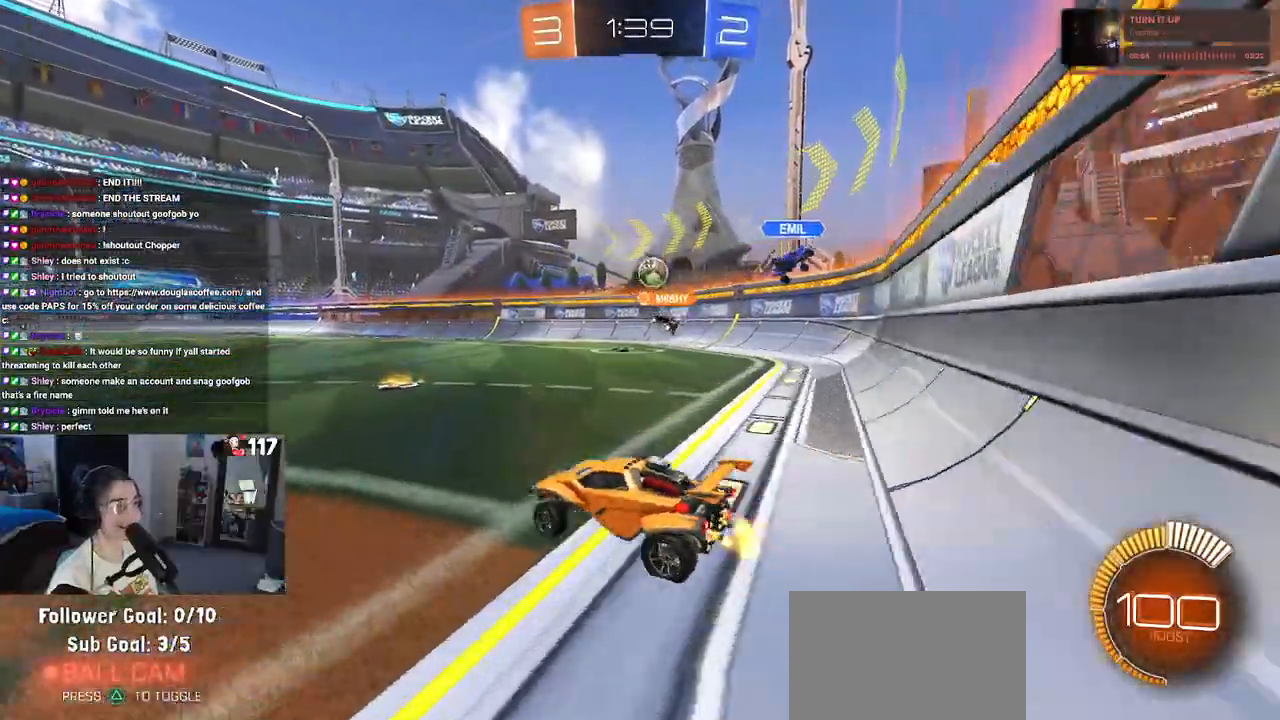
{"buttons": ["R2"], "left_stick": "right", "right_stick": "center", "events": [[267, "left_stick", "center"], [450, "left_stick", "right"]]}
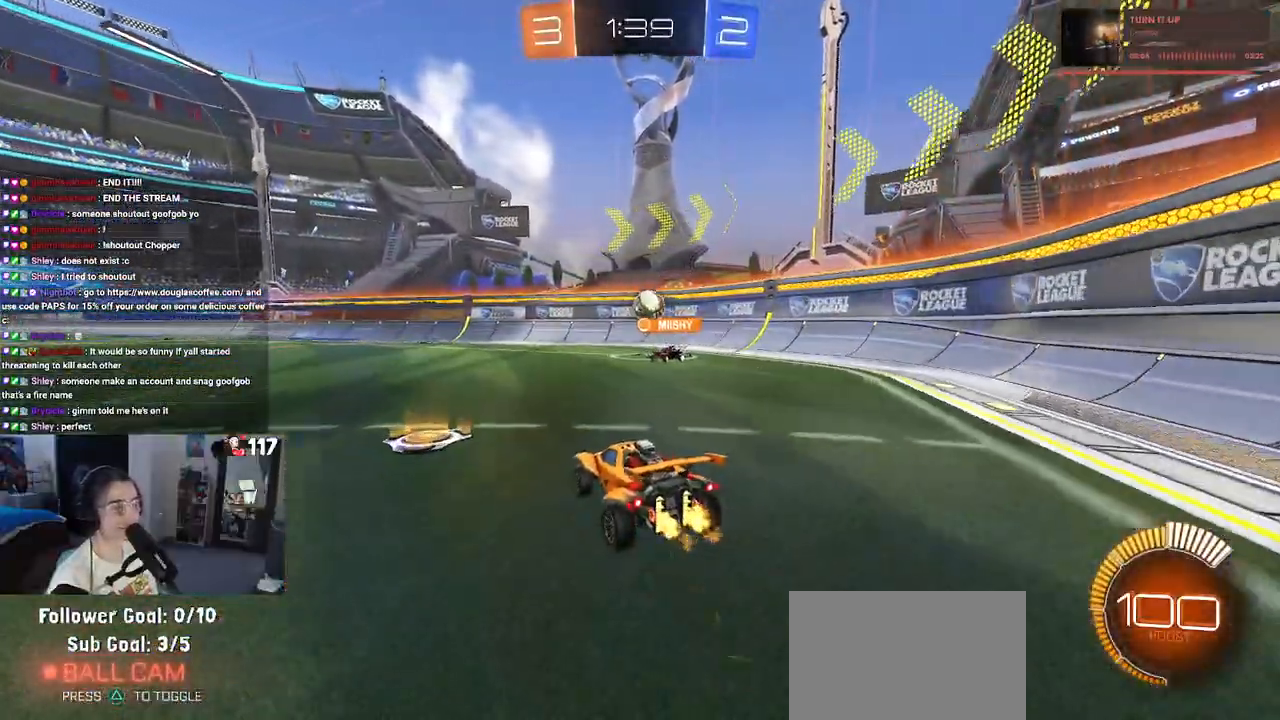
{"buttons": ["R2"], "left_stick": "center", "right_stick": "center", "events": [[467, "left_stick", "center"]]}
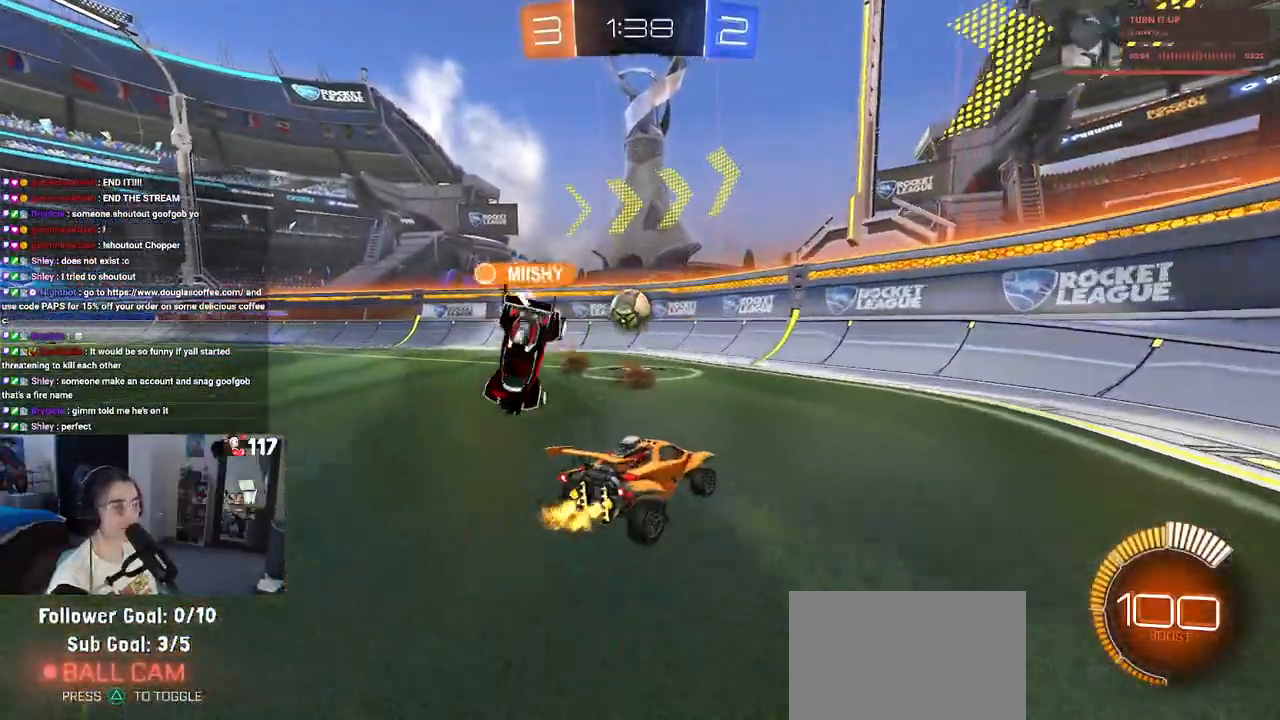
{"buttons": ["R1", "R2"], "left_stick": "left", "right_stick": "center", "events": [[17, "left_stick", "left"], [217, "left_stick", "center"], [317, "left_stick", "left"], [367, "R1", "down"]]}